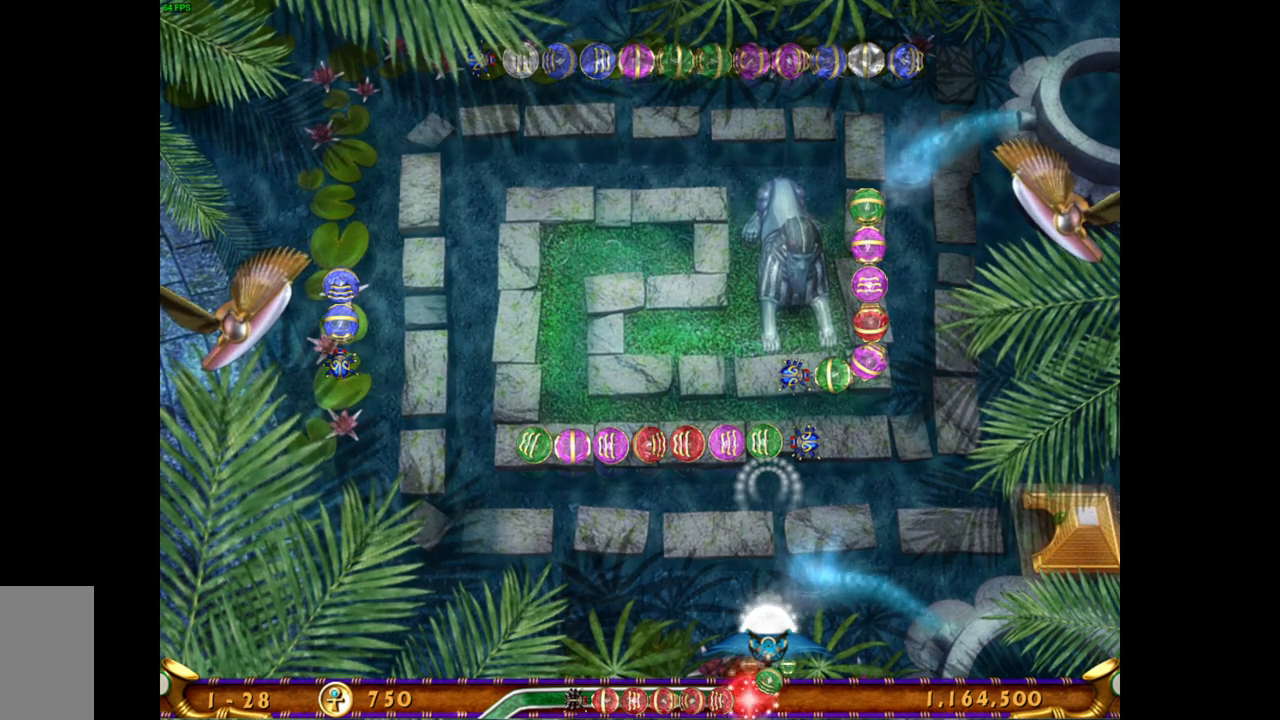
Gameplay with keyboard and mouse; each line is a JSON object with the keys and mouse buttons held at the frame after it. "events" lists presses ("down") and releases ("up") of "mouse_left", "mouse_wheel", "mouse_right", "mouse_mb4" and "mouse_mb5" between this image and that frame as [ms after this image, input, new state], when the widget could be followed in between. "mouse_left", "mouse_wheel", "mouse_right", "mouse_mb4", "mouse_mb5" = the "left", "wheel", "right", "mb4", "mb5" buttons of the "mouse" list. No other keys are recorded. "wheel" means that the mouse wheel is clicked or scrolled. Mouse movement is not recorded.
{"keys": [], "mouse": [], "events": [[100, "mouse_right", "down"], [250, "mouse_right", "up"]]}
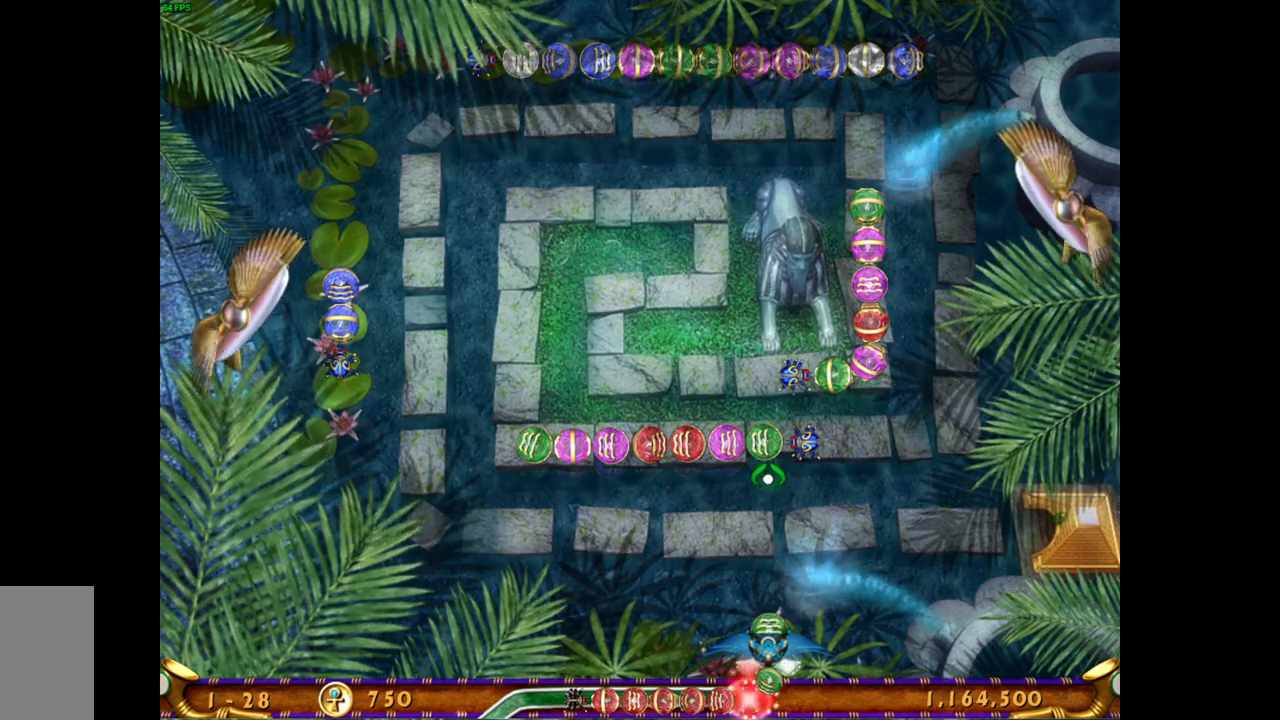
{"keys": [], "mouse": [], "events": []}
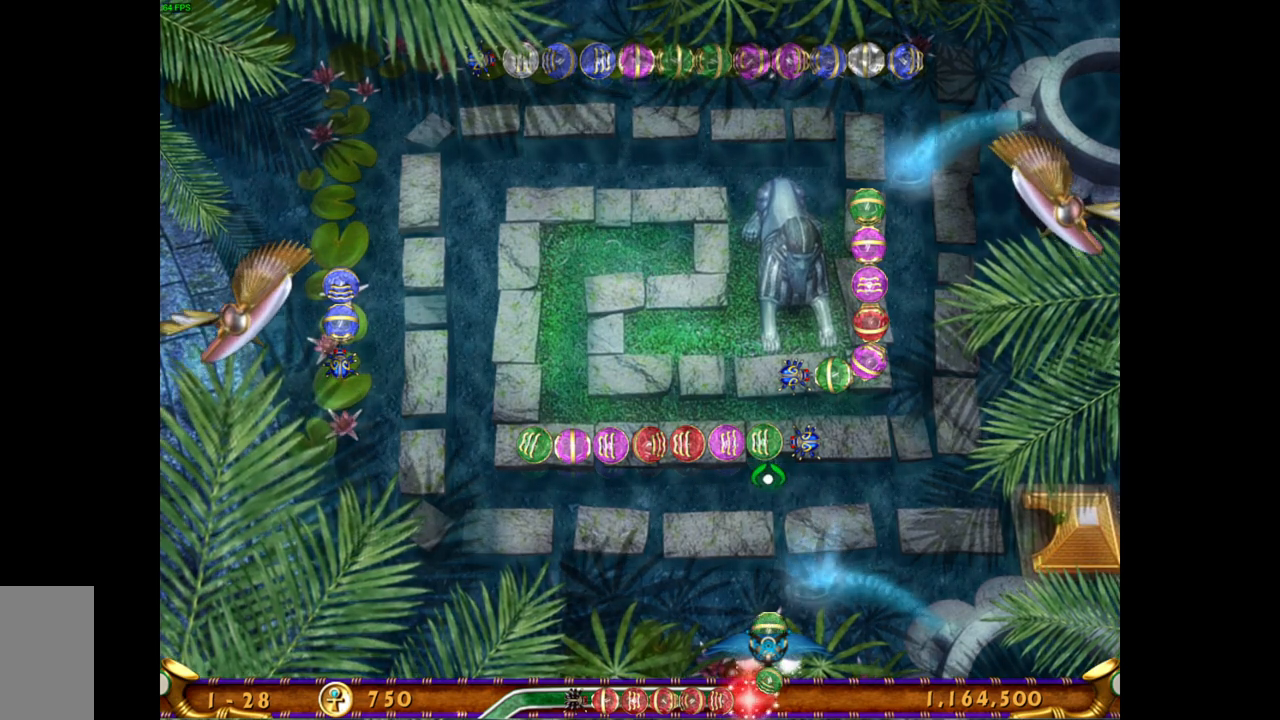
{"keys": [], "mouse": [], "events": [[67, "mouse_left", "down"], [167, "mouse_left", "up"]]}
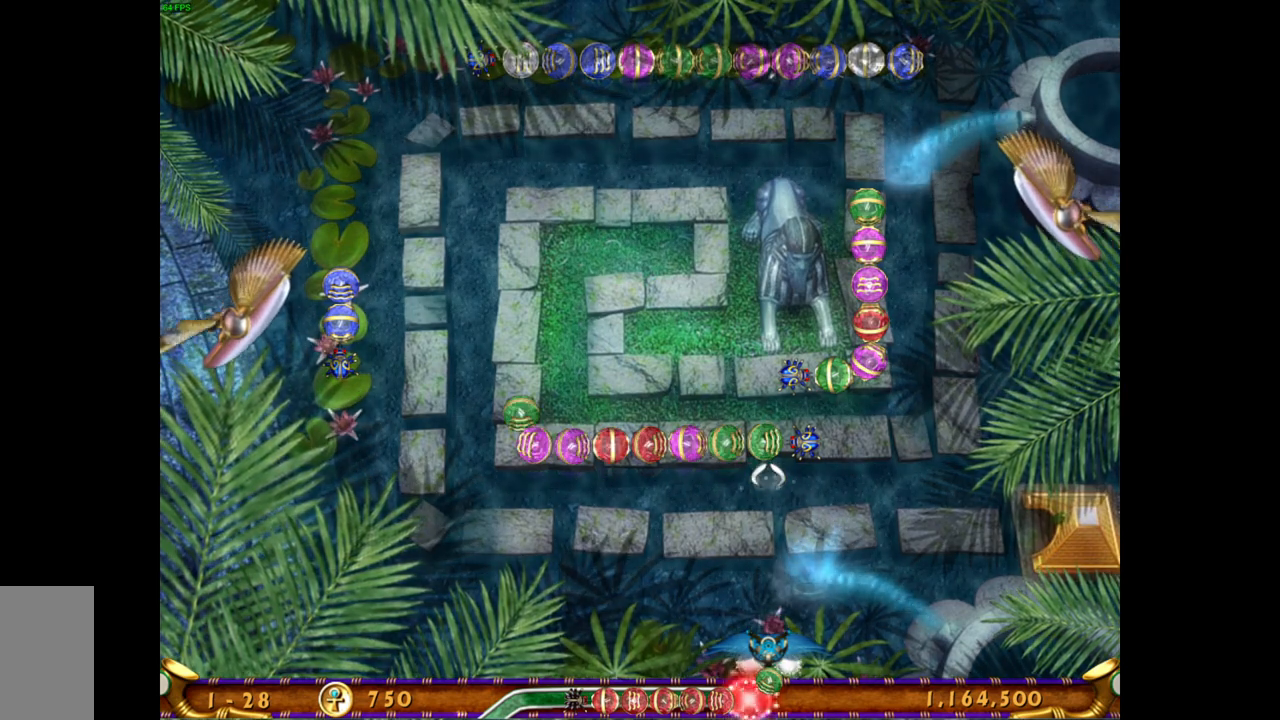
{"keys": [], "mouse": [], "events": [[267, "mouse_right", "down"], [417, "mouse_right", "up"]]}
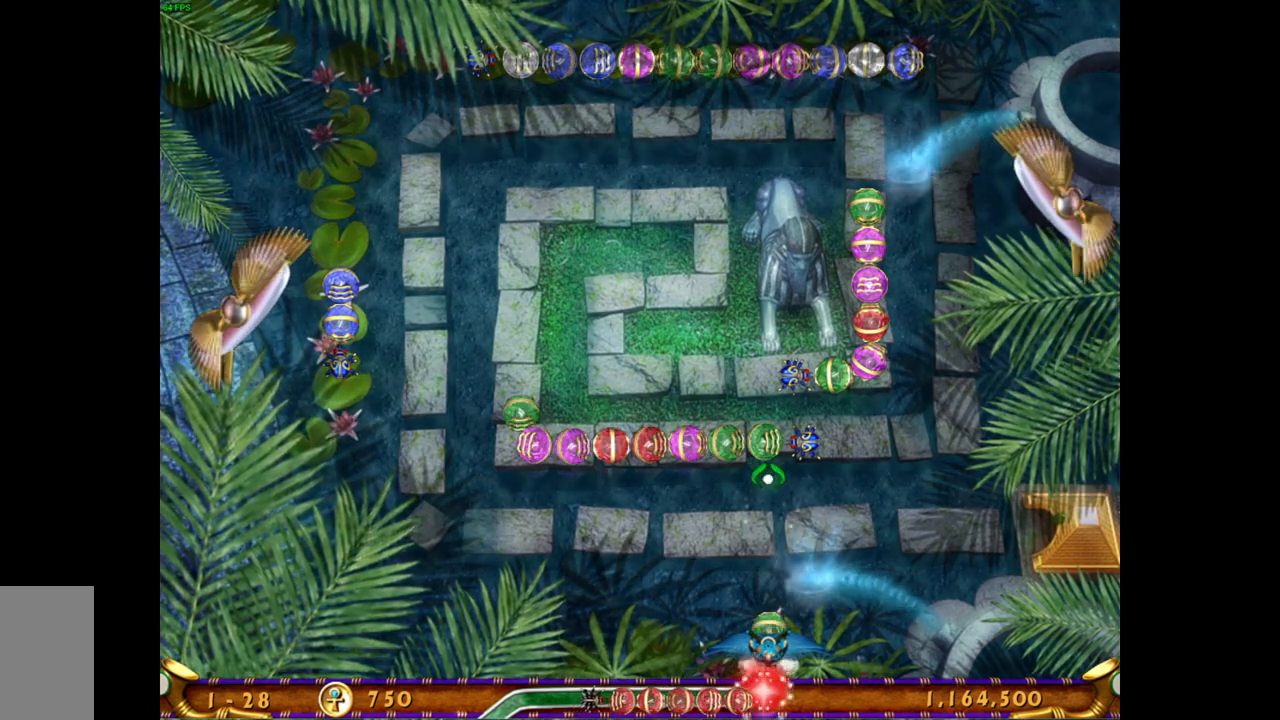
{"keys": [], "mouse": [], "events": []}
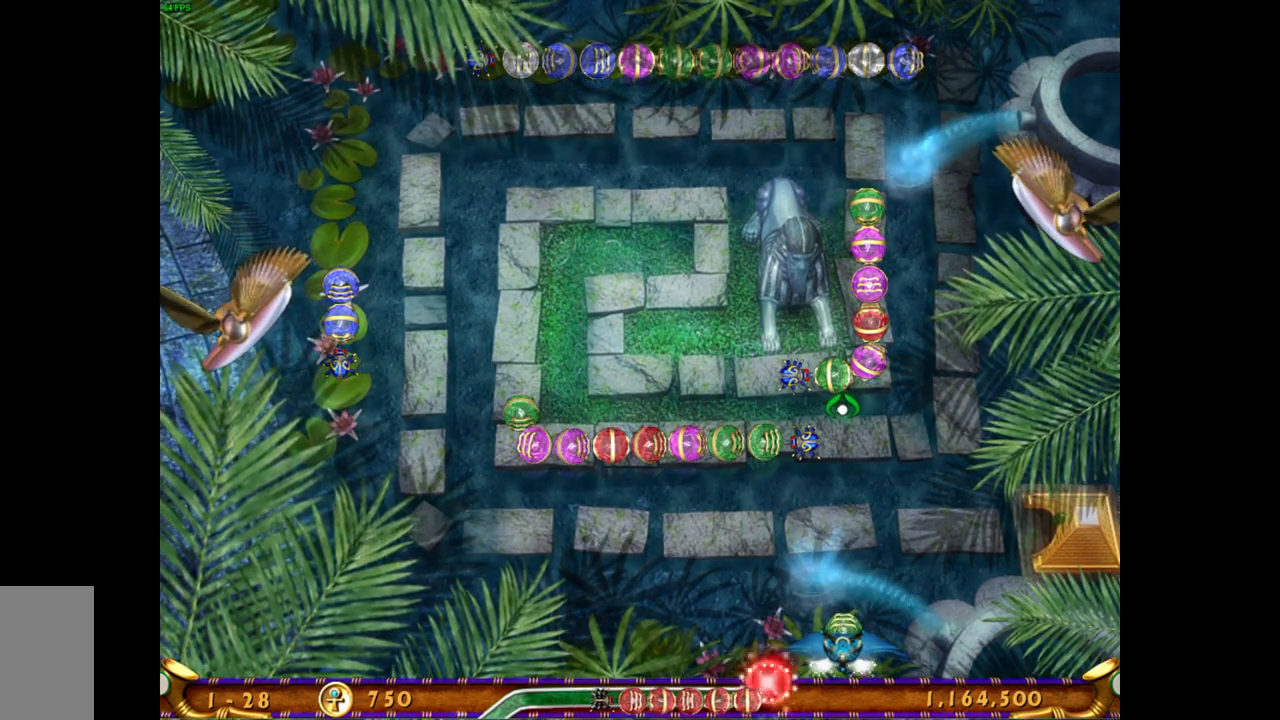
{"keys": [], "mouse": [], "events": [[200, "mouse_left", "down"], [300, "mouse_left", "up"]]}
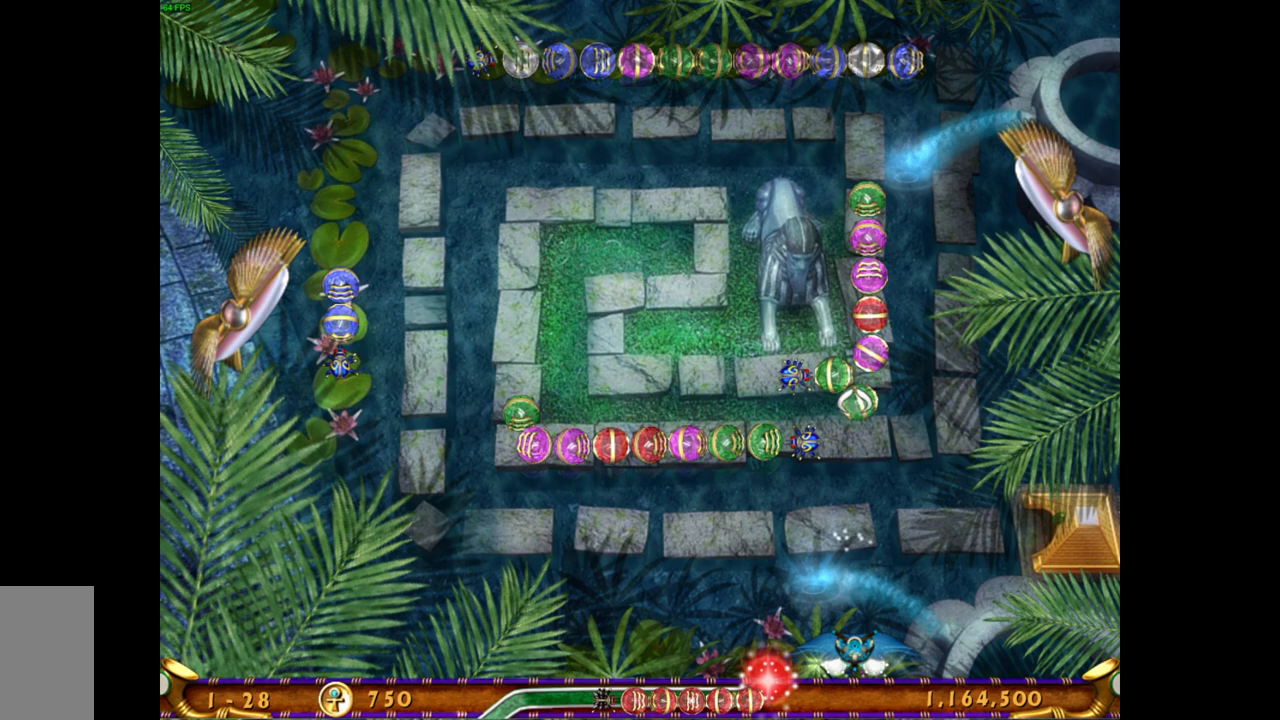
{"keys": [], "mouse": [], "events": []}
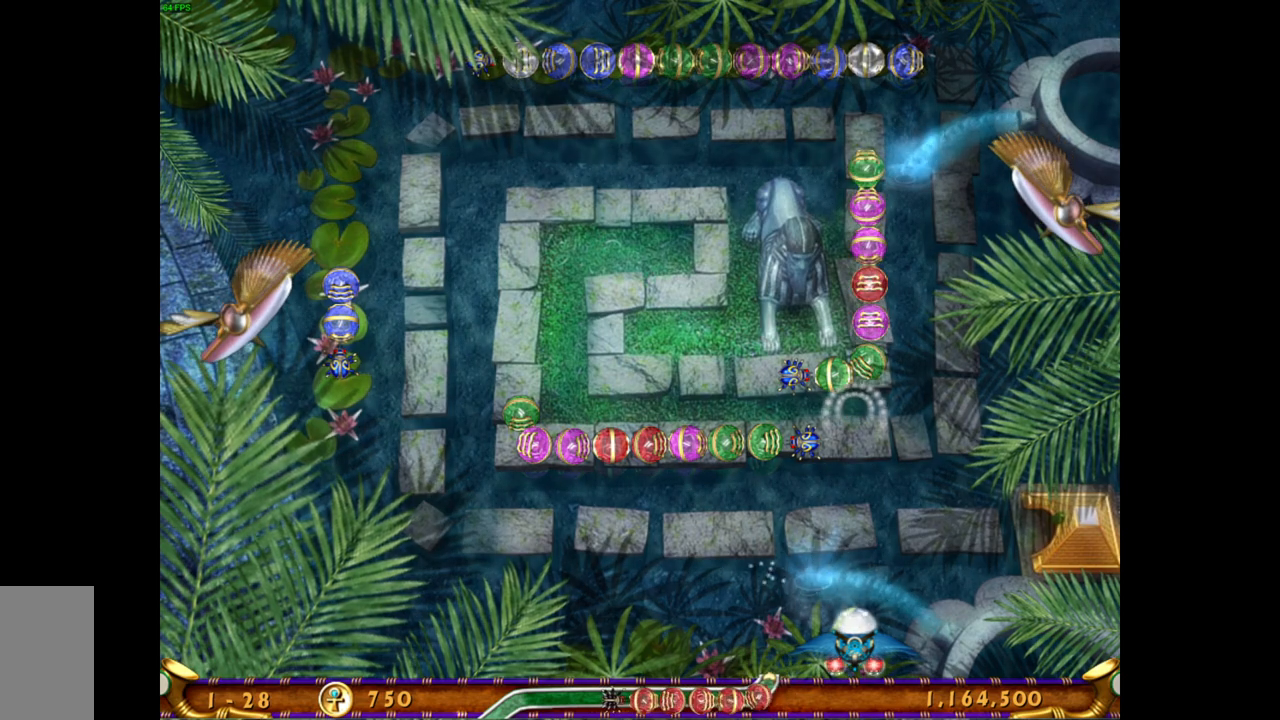
{"keys": [], "mouse": [], "events": []}
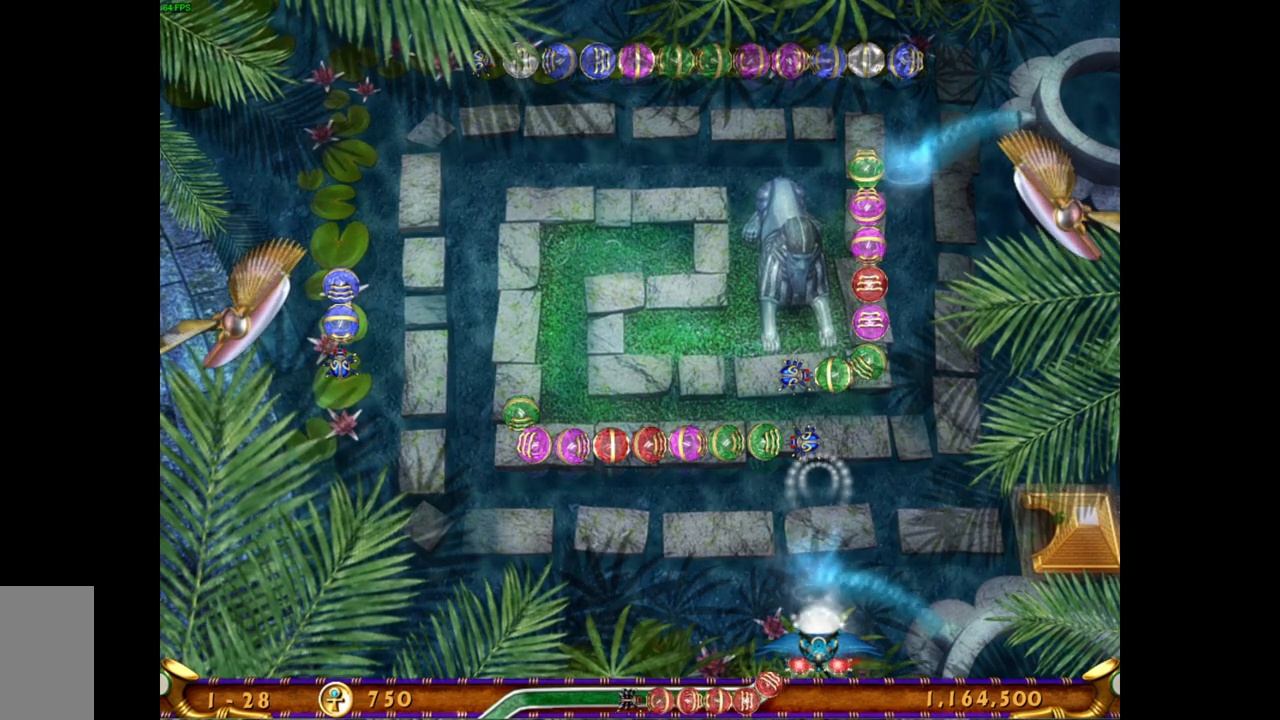
{"keys": [], "mouse": [], "events": []}
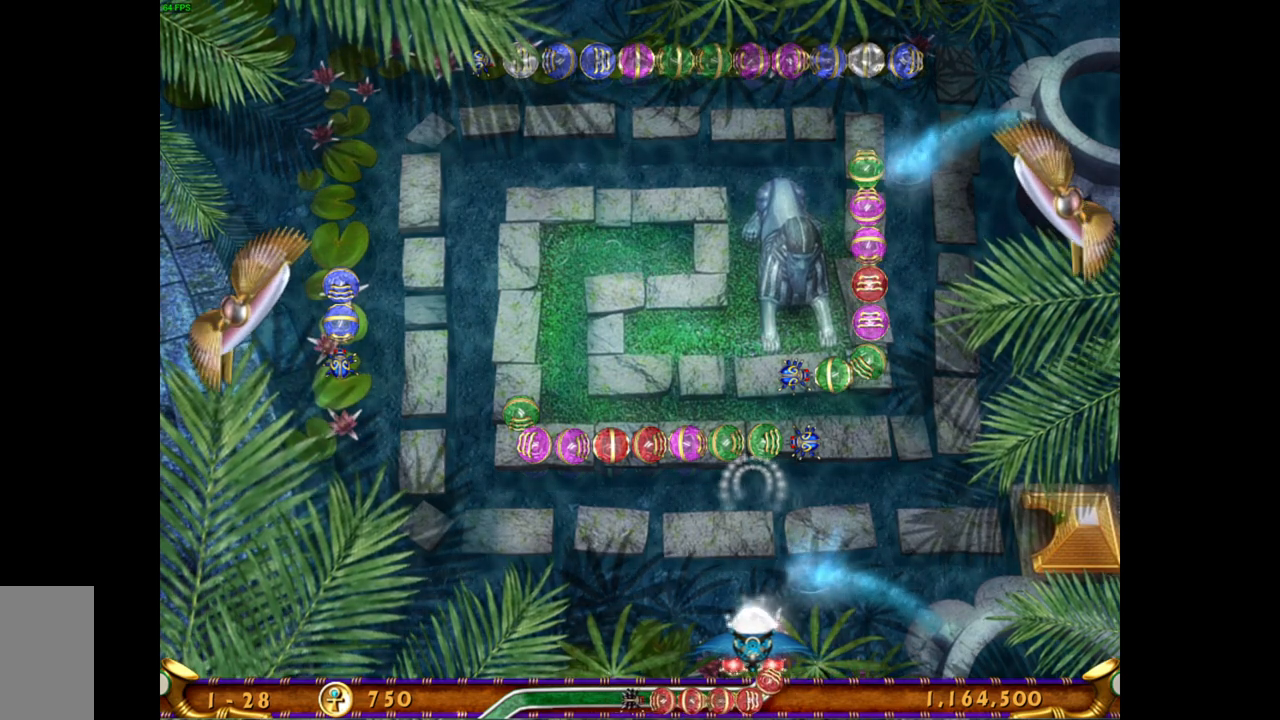
{"keys": [], "mouse": [], "events": []}
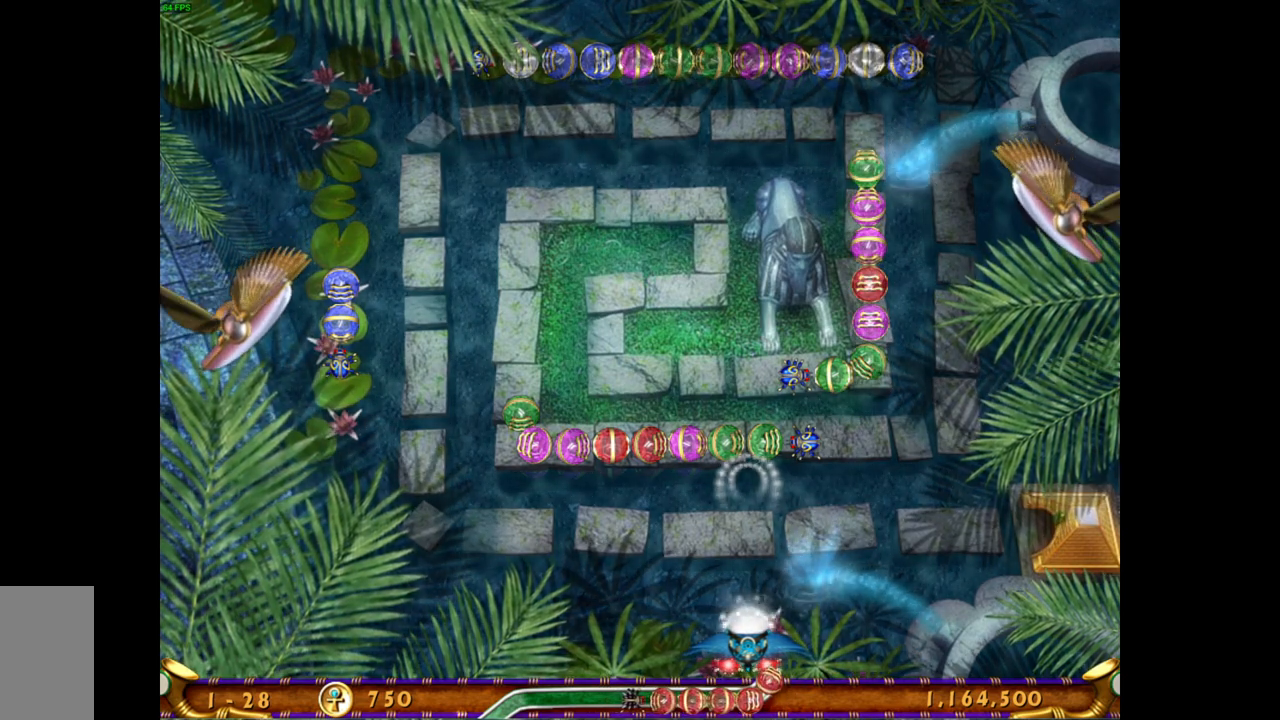
{"keys": [], "mouse": [], "events": []}
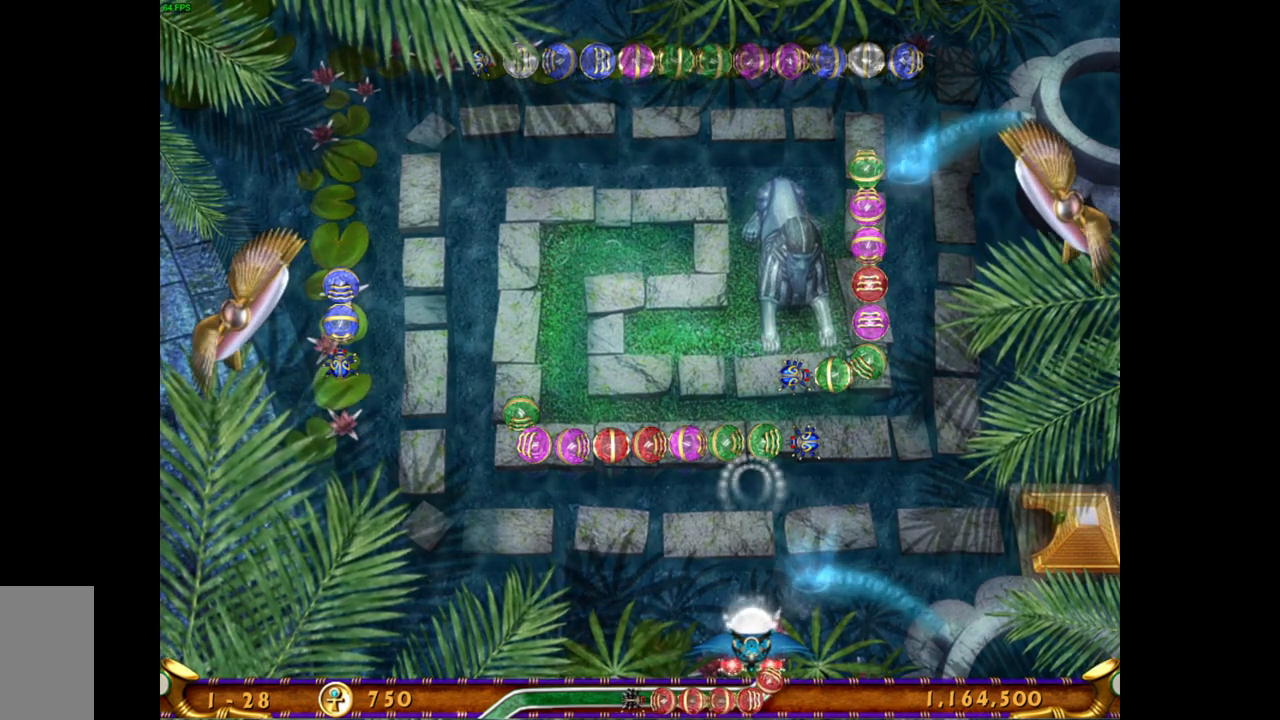
{"keys": [], "mouse": [], "events": []}
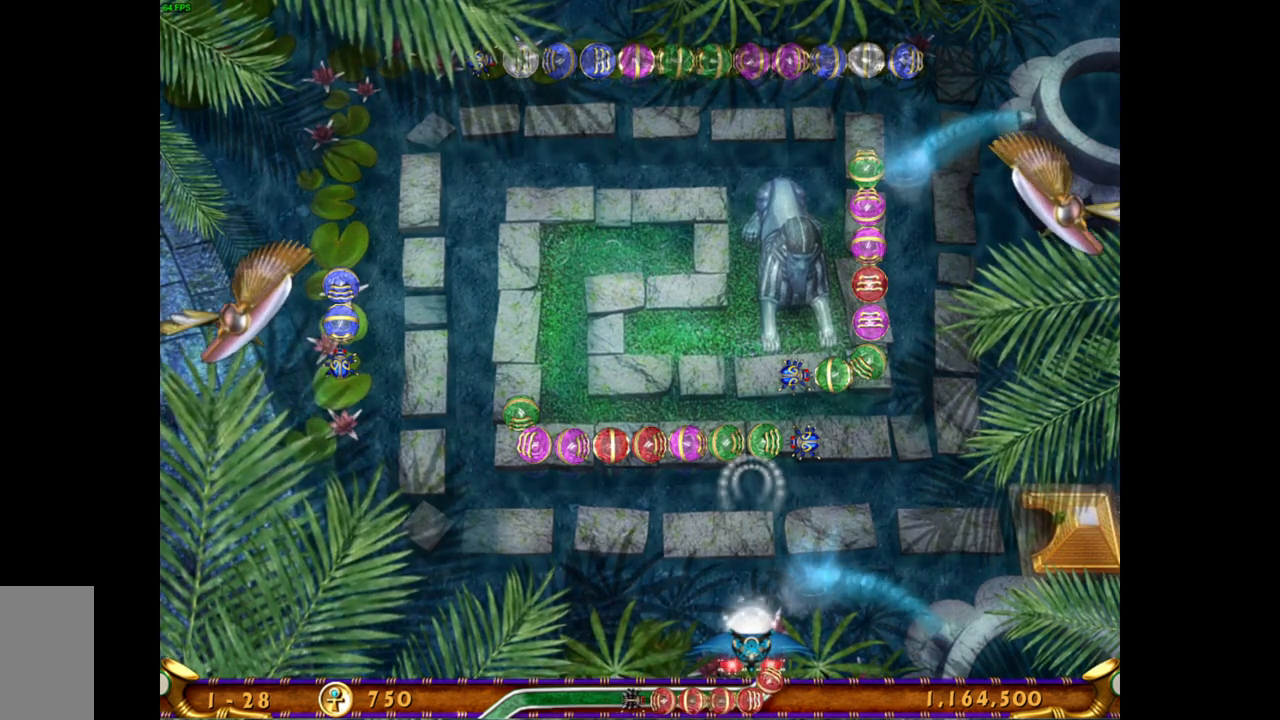
{"keys": [], "mouse": [], "events": [[100, "mouse_left", "down"], [200, "mouse_left", "up"]]}
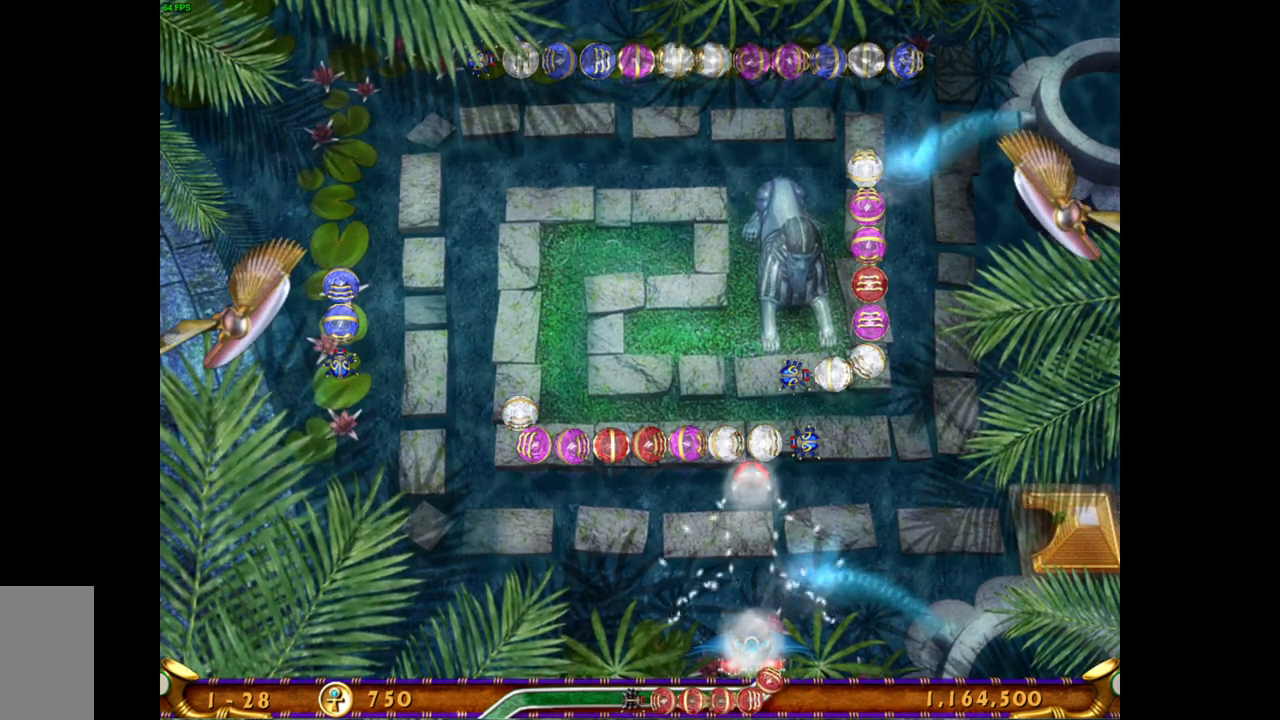
{"keys": [], "mouse": [], "events": []}
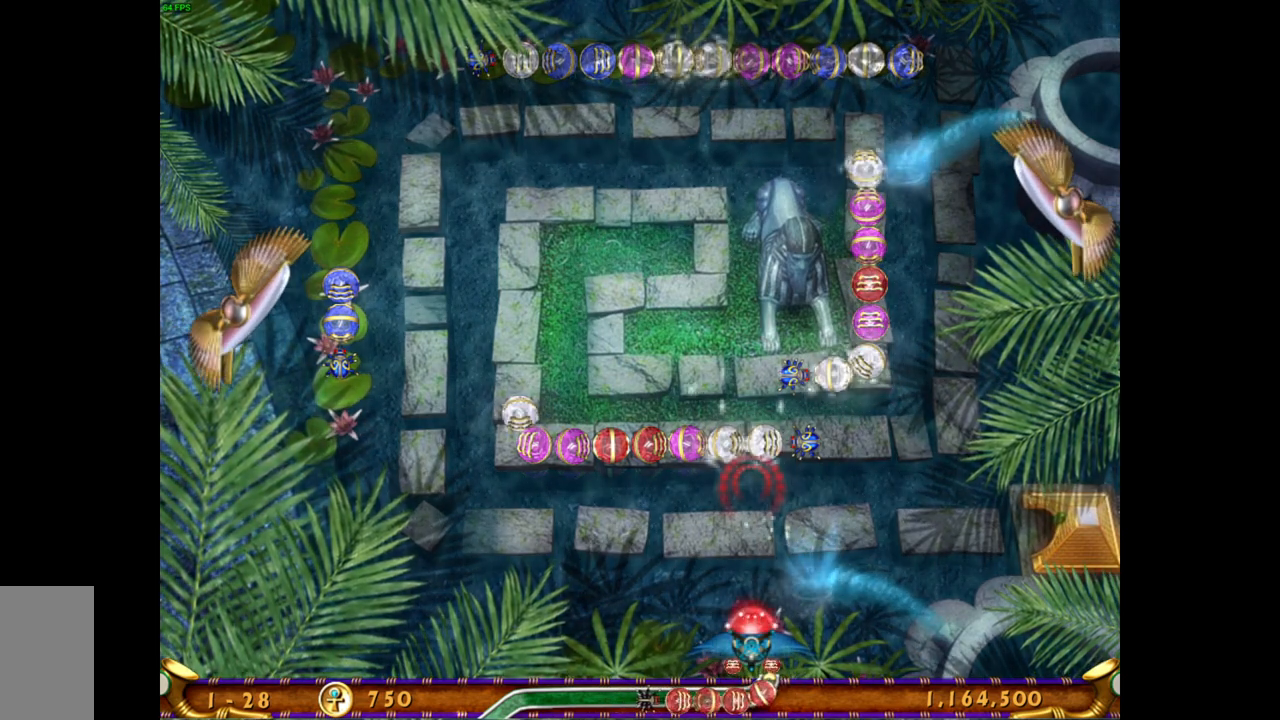
{"keys": [], "mouse": [], "events": [[50, "mouse_left", "down"], [150, "mouse_left", "up"]]}
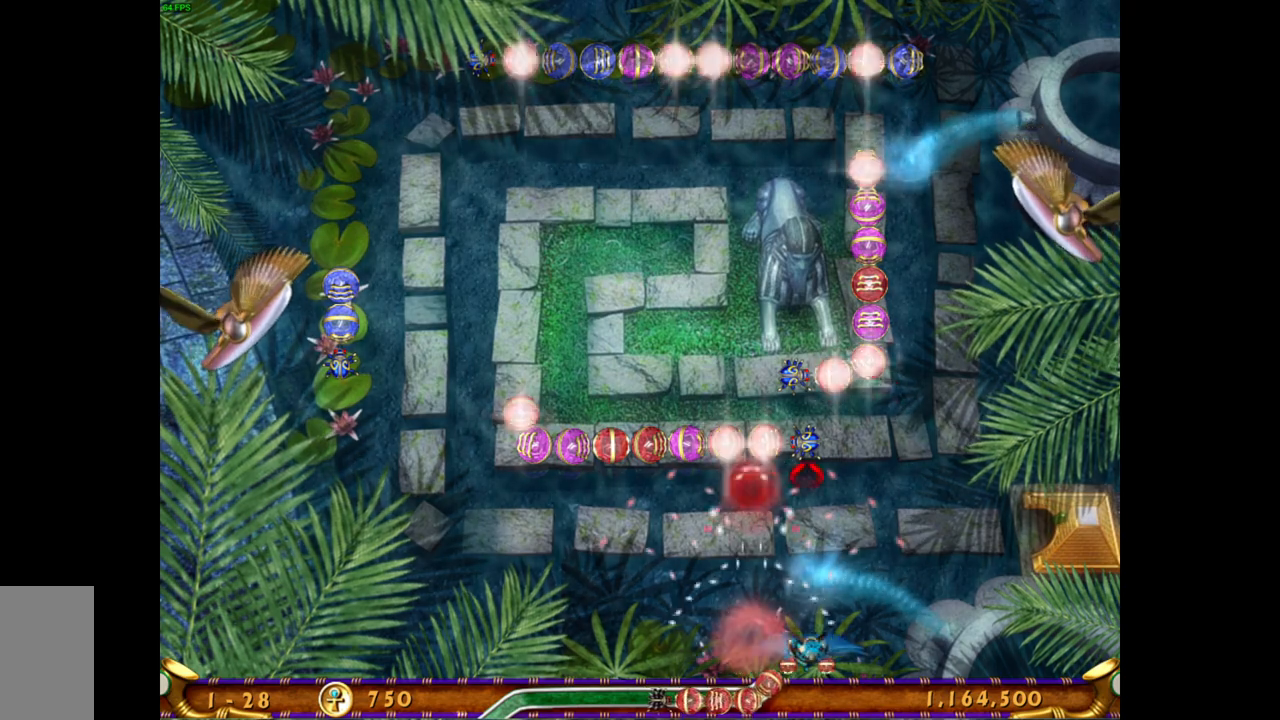
{"keys": [], "mouse": ["left"], "events": [[500, "mouse_left", "down"]]}
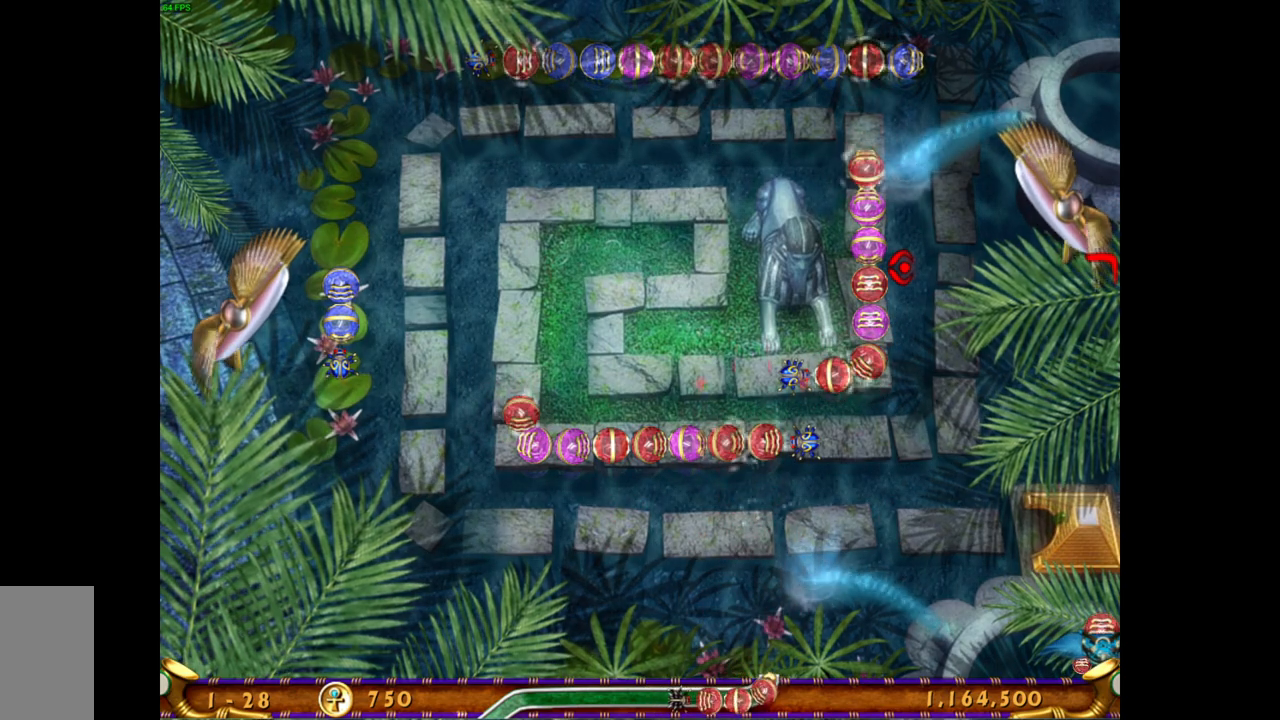
{"keys": [], "mouse": [], "events": [[67, "mouse_left", "up"]]}
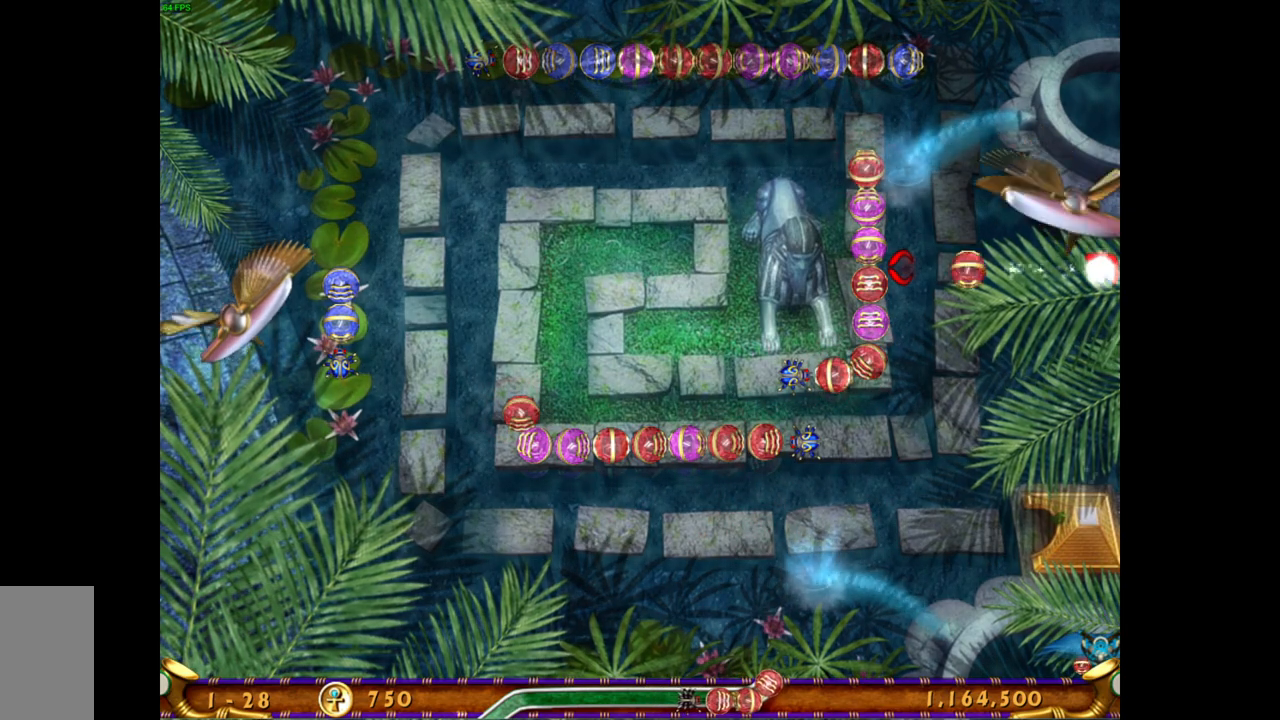
{"keys": [], "mouse": [], "events": []}
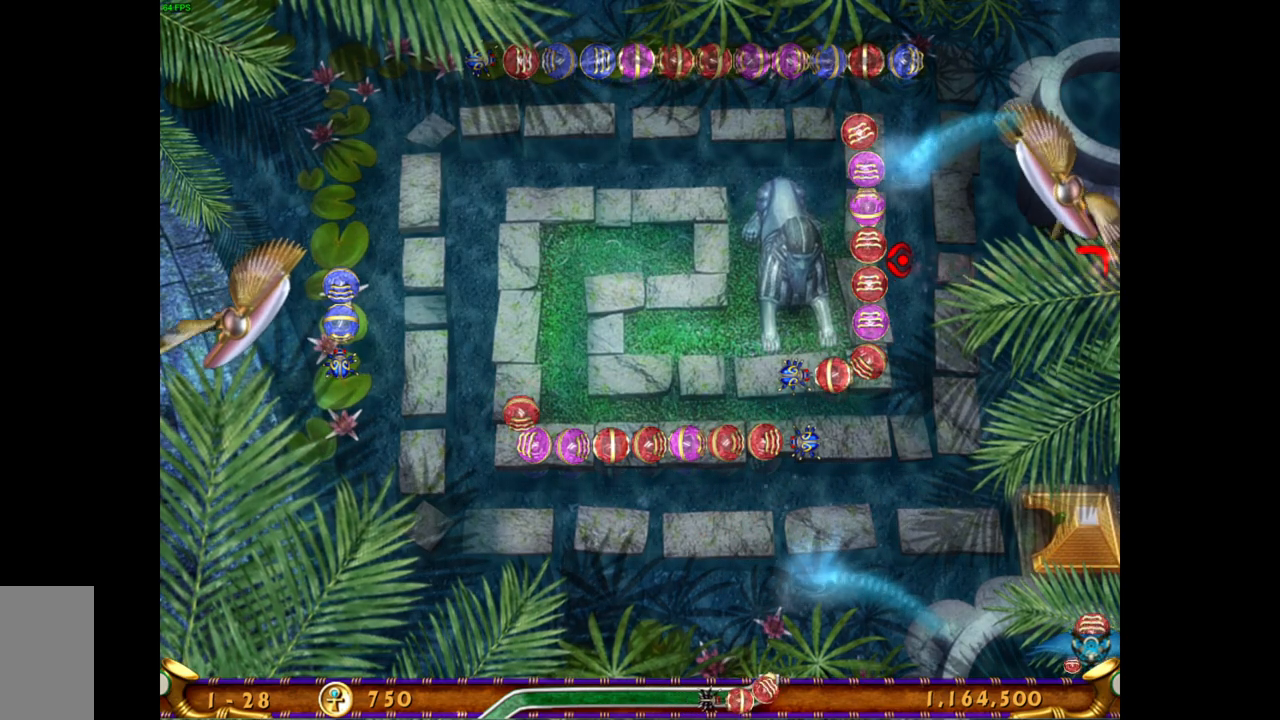
{"keys": [], "mouse": [], "events": []}
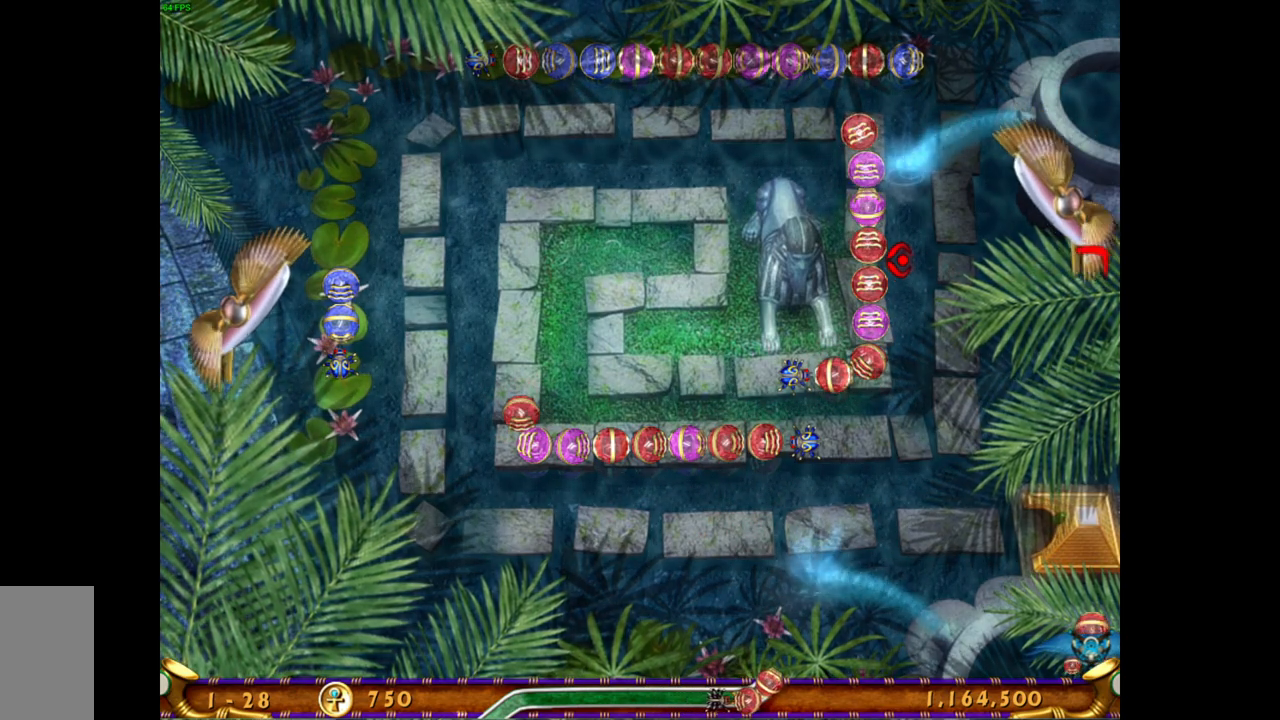
{"keys": [], "mouse": [], "events": [[283, "mouse_left", "down"], [383, "mouse_left", "up"]]}